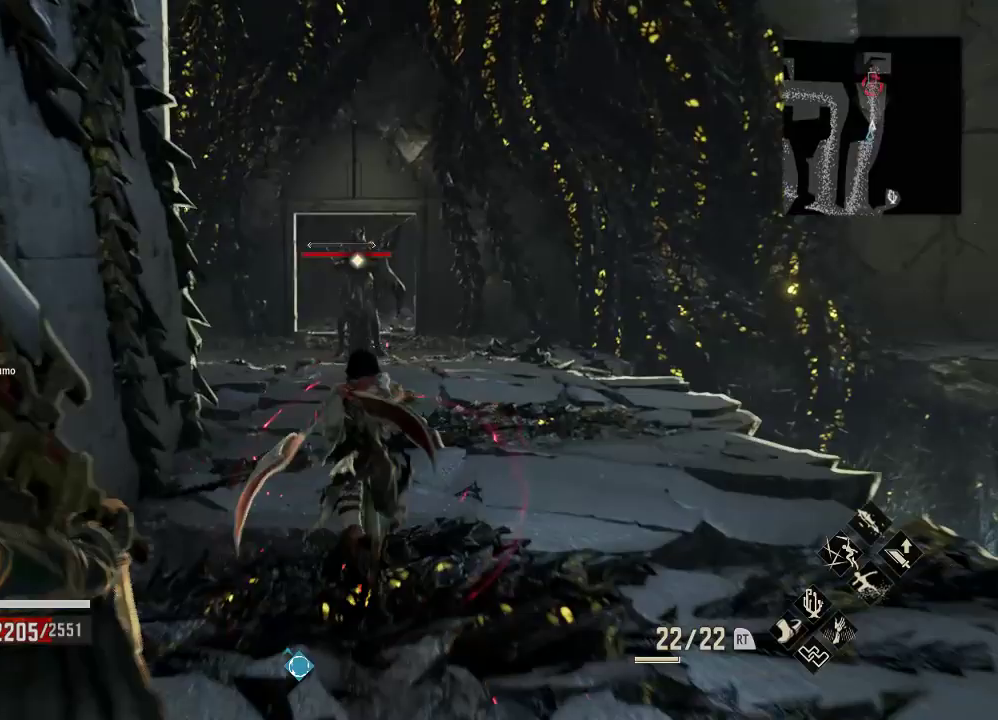
Gameplay with a controller (Xbox layout); each line is a JSON object with the inputs held at the frame after it (dt_ms = milliseconds from this image to that frame). "events" lists button and stick changes between this image and that frame as [ms after this image, input, new state], when the widget could be followed in between.
{"dt_ms": 500, "buttons": [], "left_stick": "up", "right_stick": "center", "events": [[267, "left_stick", "center"], [400, "left_stick", "up"]]}
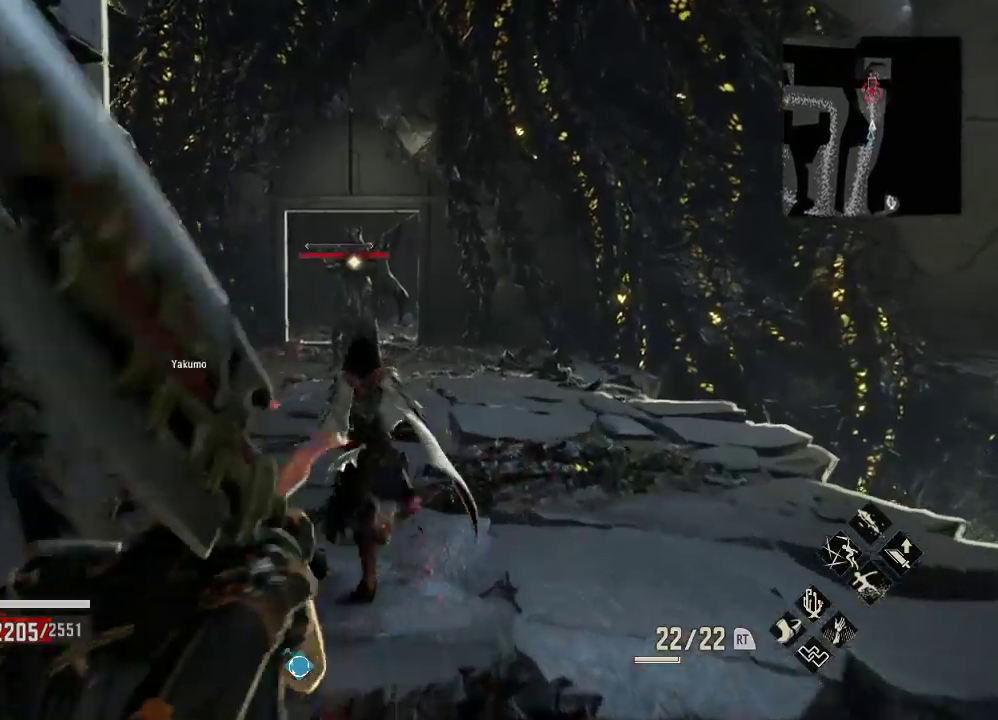
{"dt_ms": 500, "buttons": [], "left_stick": "up", "right_stick": "center", "events": []}
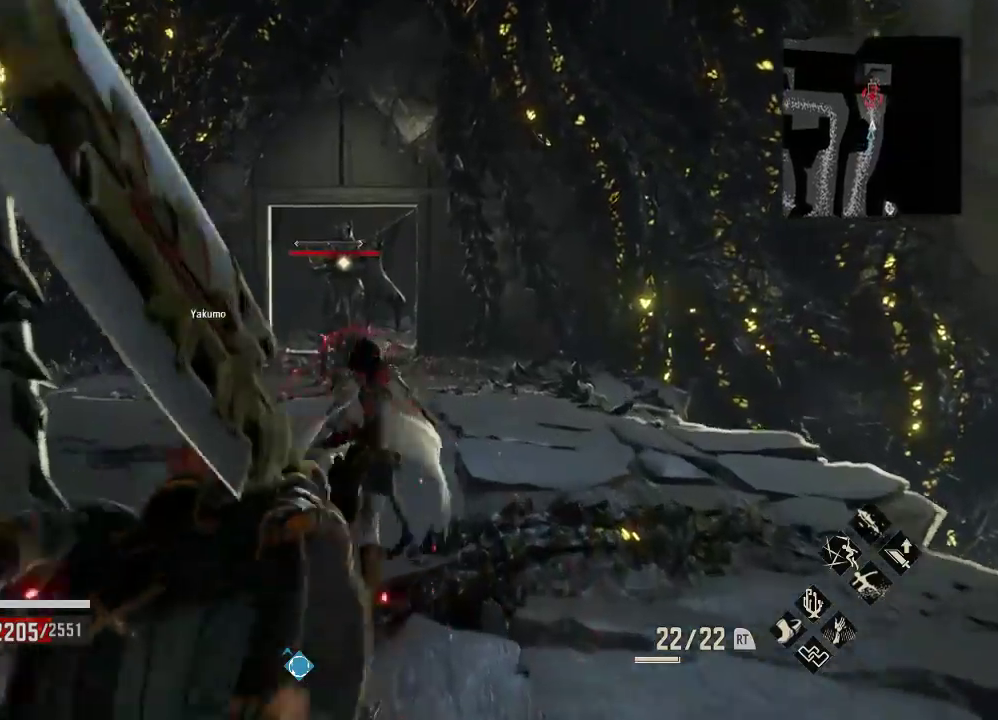
{"dt_ms": 500, "buttons": ["R2"], "left_stick": "up", "right_stick": "center"}
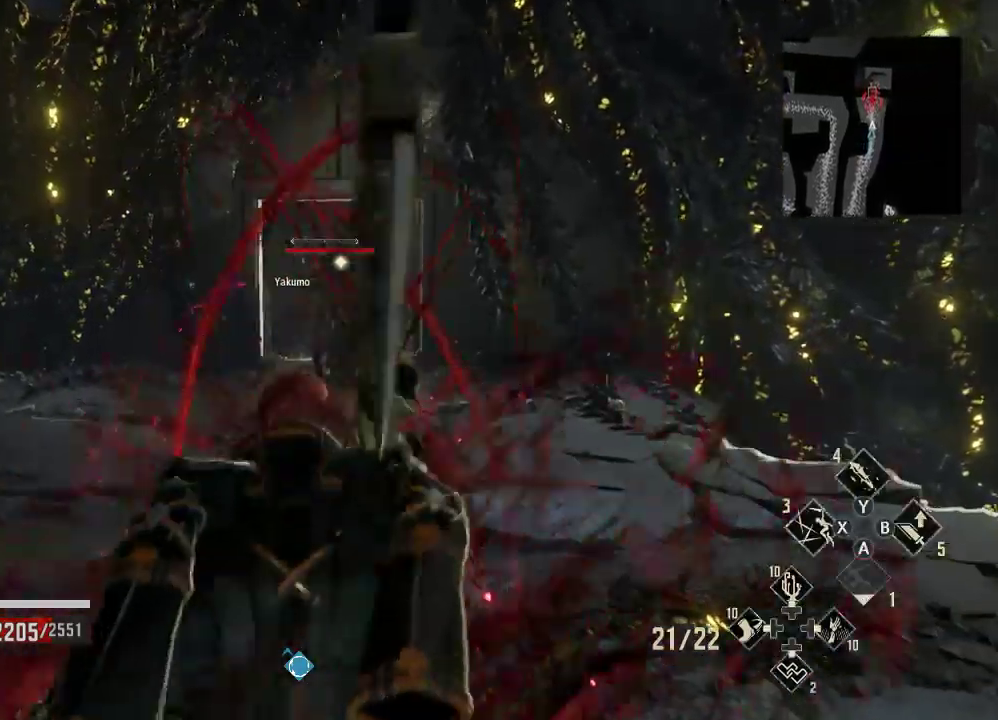
{"dt_ms": 500, "buttons": ["R2"], "left_stick": "up", "right_stick": "center", "events": [[133, "left_stick", "up-right"], [400, "left_stick", "up"]]}
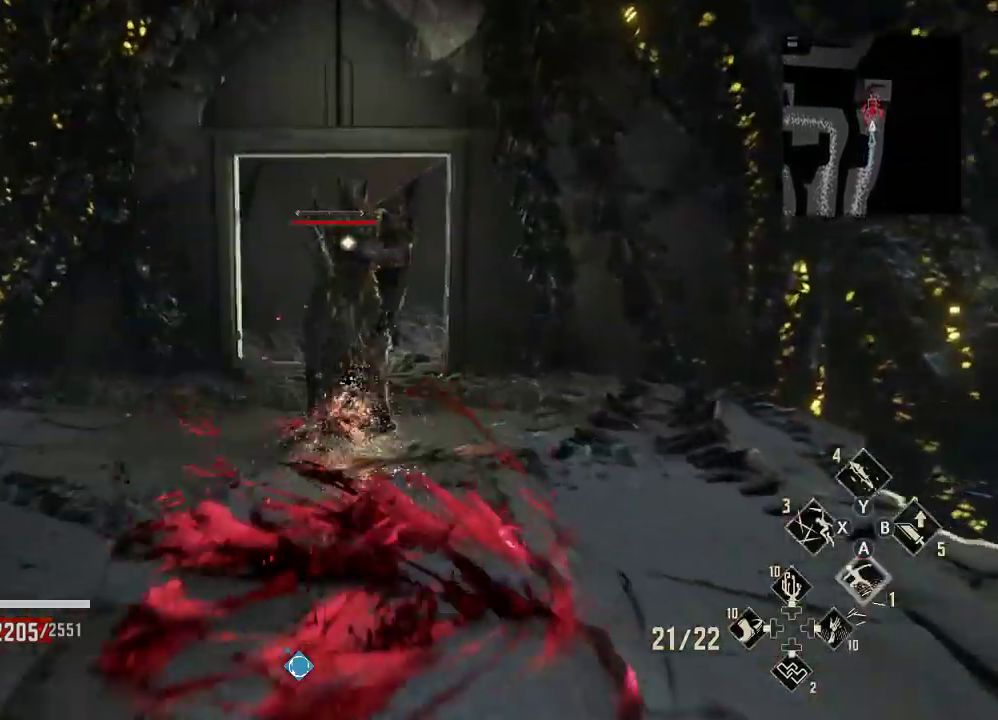
{"dt_ms": 500, "buttons": ["R2"], "left_stick": "up", "right_stick": "center", "events": []}
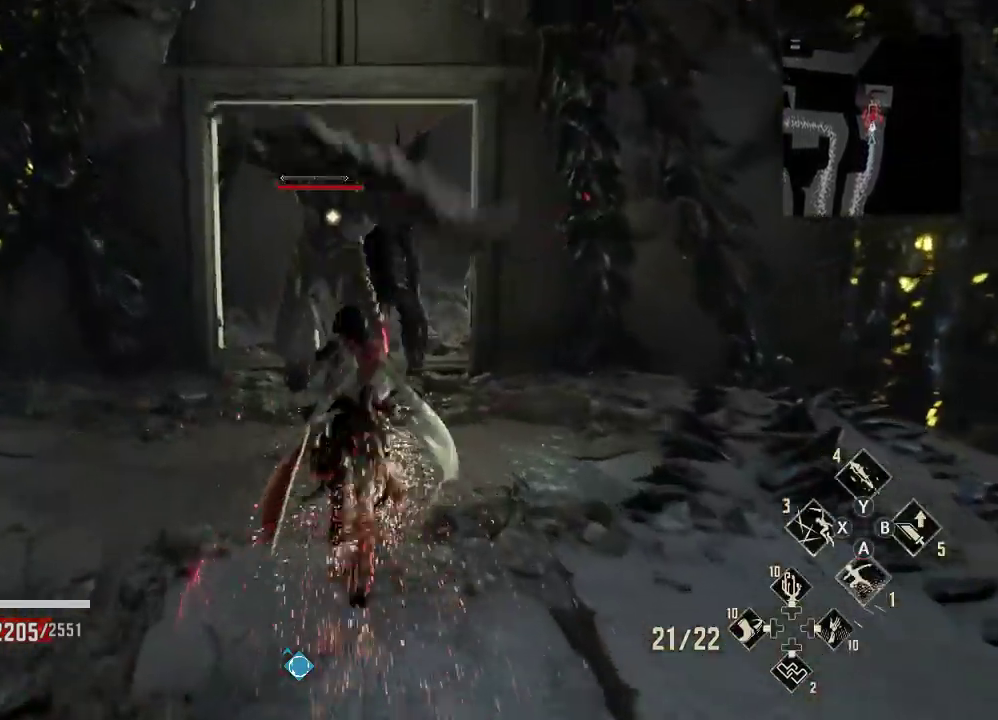
{"dt_ms": 500, "buttons": [], "left_stick": "up", "right_stick": "center", "events": [[167, "X", "down"], [300, "X", "up"], [467, "R2", "up"]]}
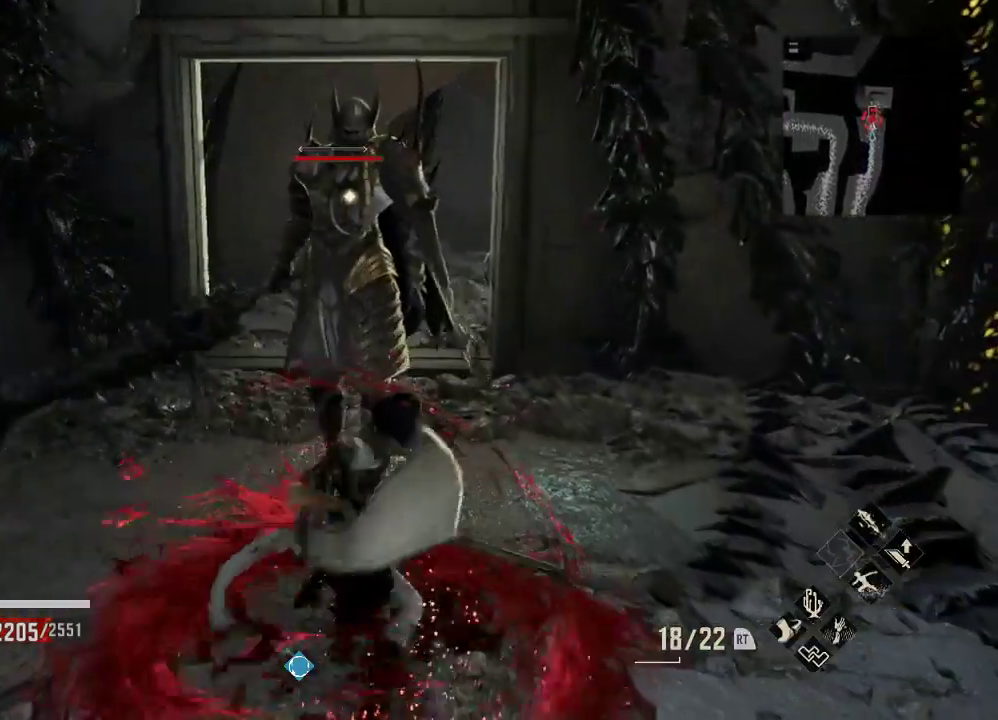
{"dt_ms": 500, "buttons": [], "left_stick": "center", "right_stick": "center", "events": [[67, "left_stick", "center"]]}
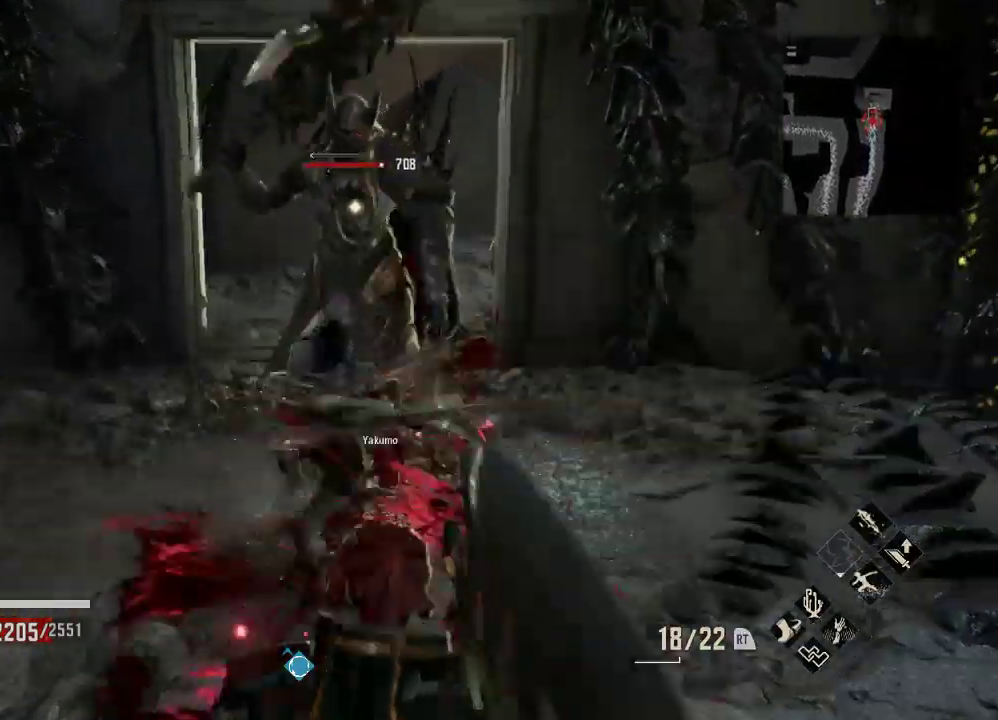
{"dt_ms": 500, "buttons": [], "left_stick": "center", "right_stick": "center", "events": []}
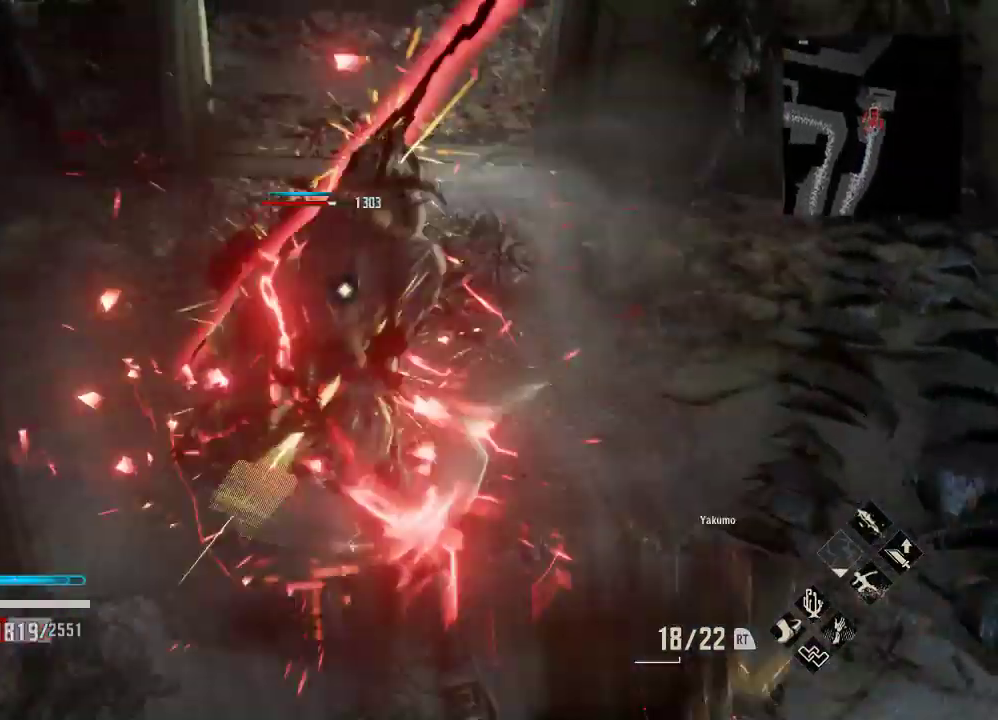
{"dt_ms": 500, "buttons": [], "left_stick": "center", "right_stick": "center", "events": [[33, "right_stick", "up"], [100, "right_stick", "center"]]}
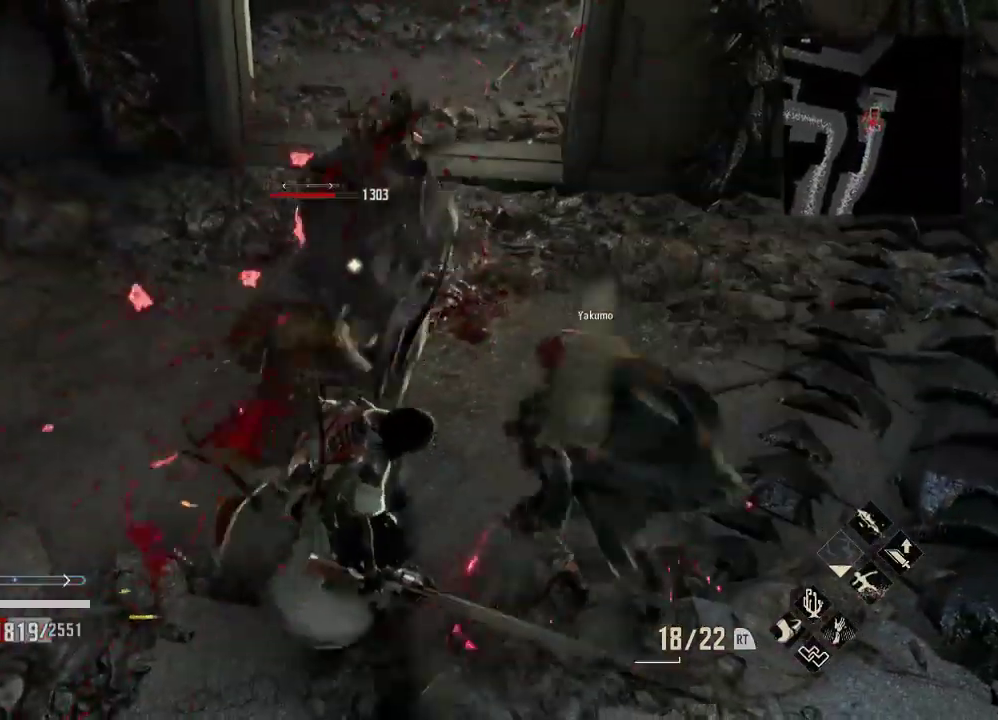
{"dt_ms": 500, "buttons": [], "left_stick": "up", "right_stick": "down", "events": [[167, "left_stick", "up"], [300, "A", "down"], [467, "A", "up"], [467, "right_stick", "down"]]}
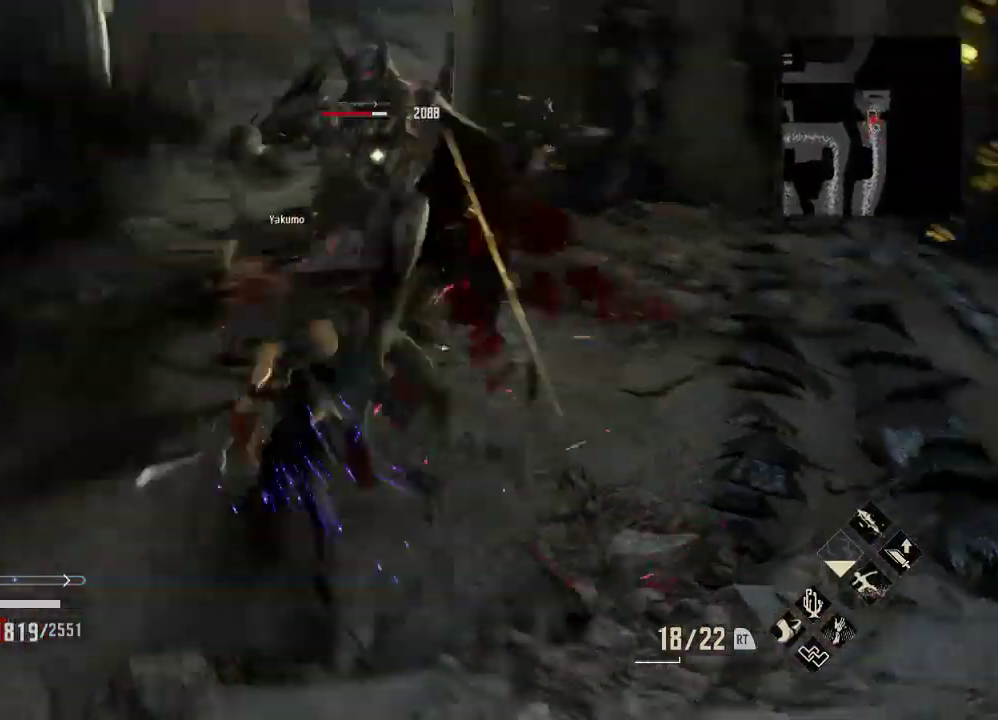
{"dt_ms": 500, "buttons": [], "left_stick": "up", "right_stick": "center", "events": [[33, "right_stick", "center"]]}
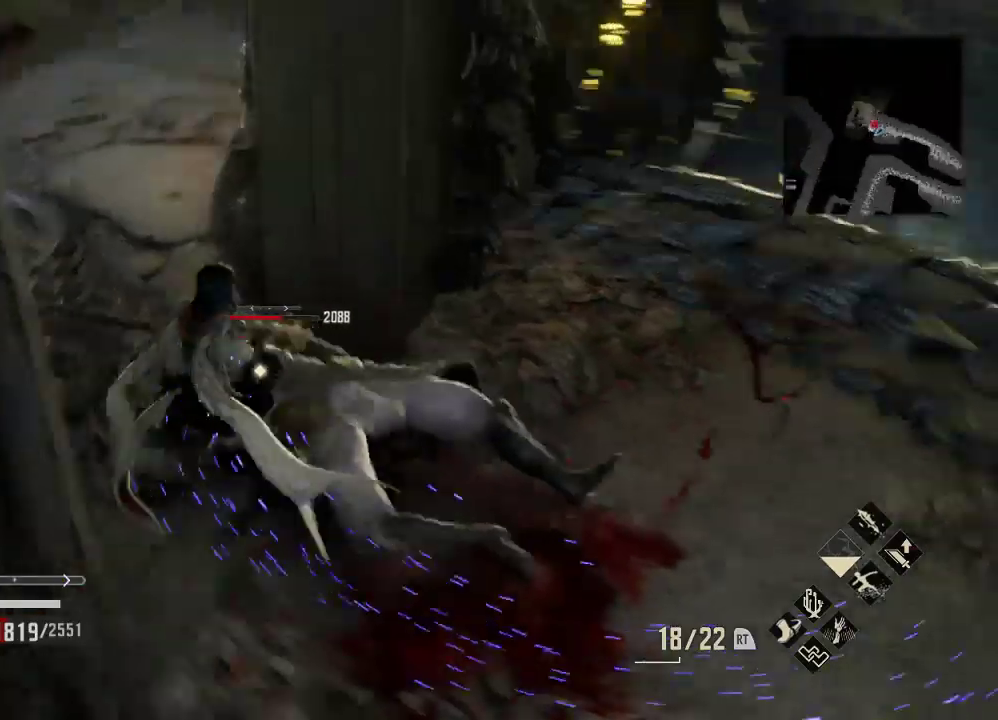
{"dt_ms": 500, "buttons": [], "left_stick": "center", "right_stick": "up", "events": [[67, "X", "down"], [100, "left_stick", "down"], [200, "left_stick", "center"], [233, "X", "up"], [267, "right_stick", "right"], [500, "right_stick", "up"]]}
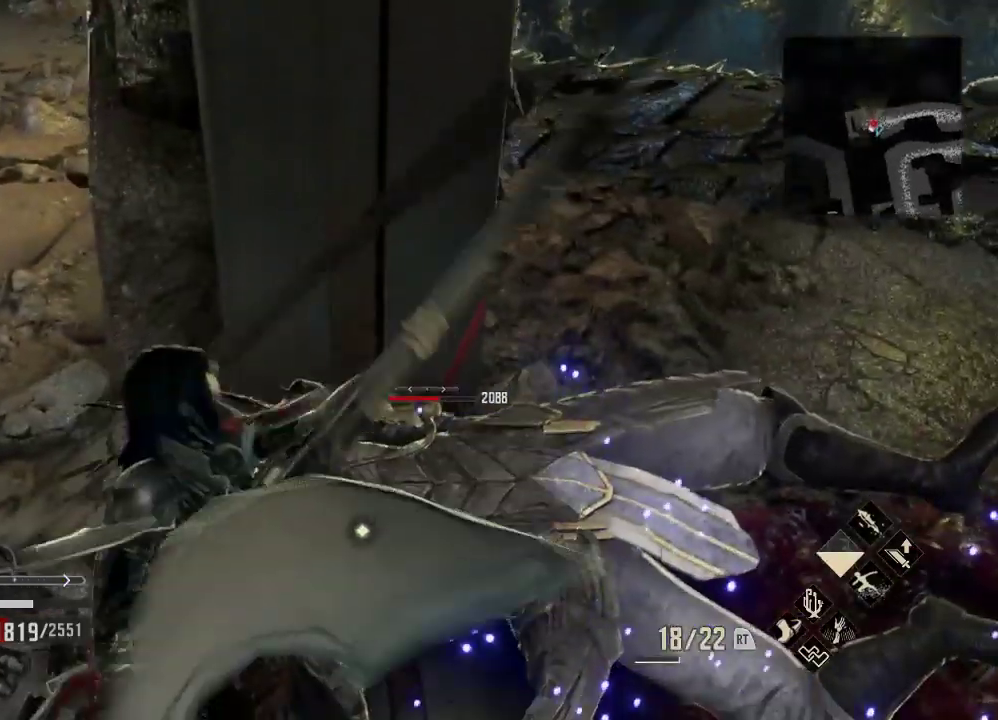
{"dt_ms": 500, "buttons": [], "left_stick": "up", "right_stick": "center", "events": [[67, "X", "down"], [233, "X", "up"], [300, "right_stick", "center"], [467, "left_stick", "up"]]}
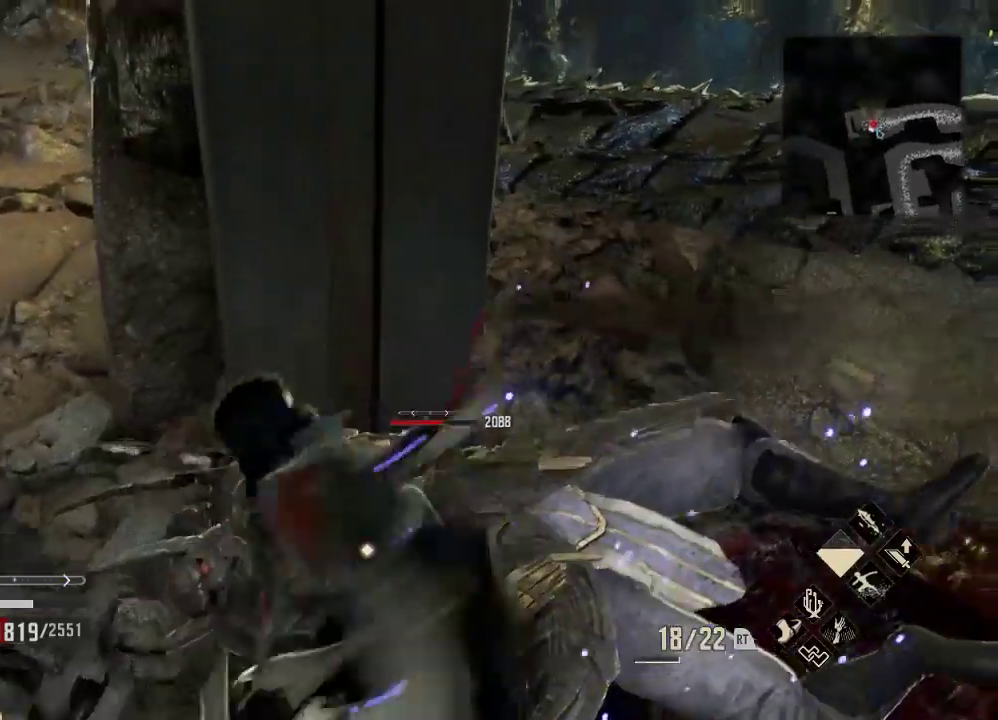
{"dt_ms": 500, "buttons": [], "left_stick": "center", "right_stick": "up", "events": [[67, "left_stick", "center"], [133, "right_stick", "up"]]}
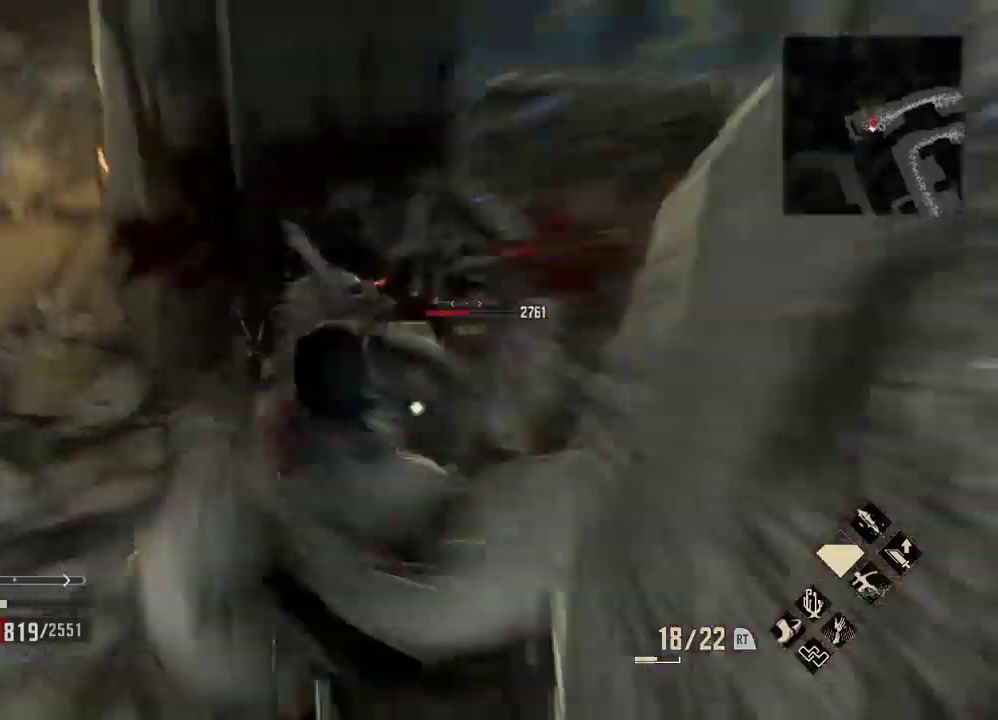
{"dt_ms": 500, "buttons": ["X", "R1"], "left_stick": "center", "right_stick": "center", "events": [[33, "left_stick", "down-left"], [67, "right_stick", "right"], [133, "left_stick", "left"], [167, "right_stick", "center"], [267, "R1", "down"], [300, "left_stick", "center"], [367, "X", "down"]]}
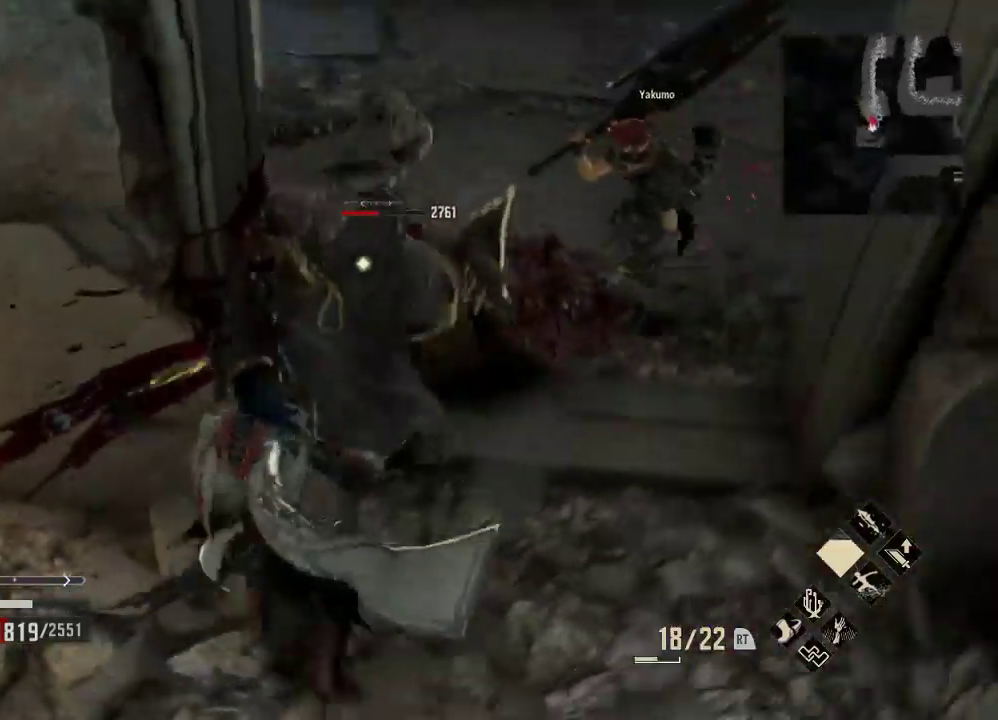
{"dt_ms": 500, "buttons": [], "left_stick": "center", "right_stick": "center"}
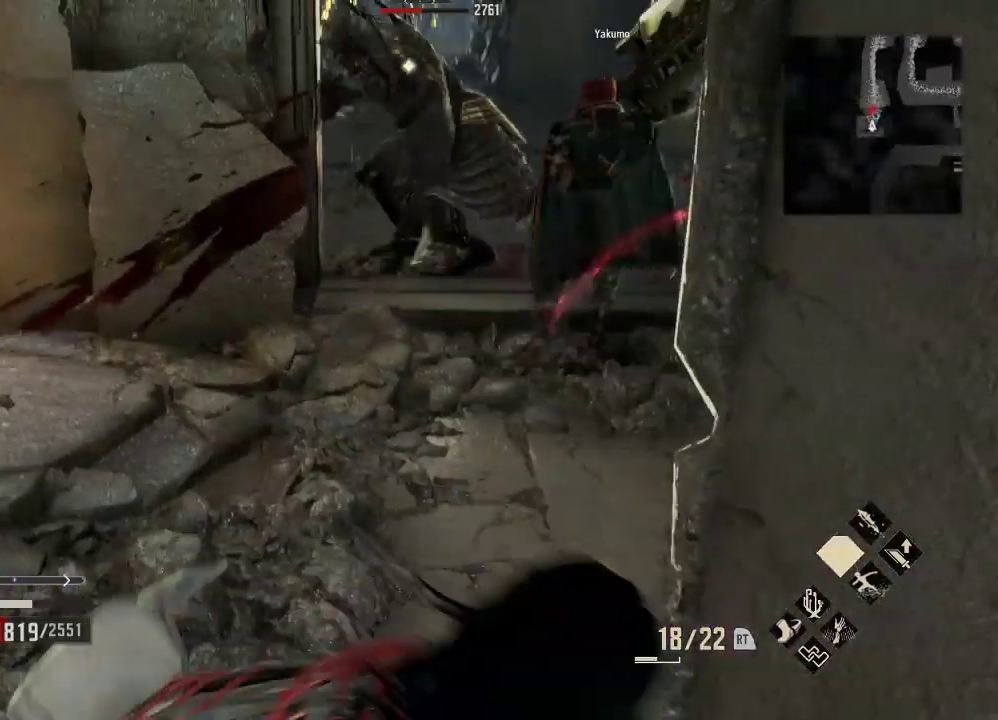
{"dt_ms": 500, "buttons": [], "left_stick": "right", "right_stick": "center", "events": [[133, "right_stick", "right"], [200, "left_stick", "right"], [200, "right_stick", "center"]]}
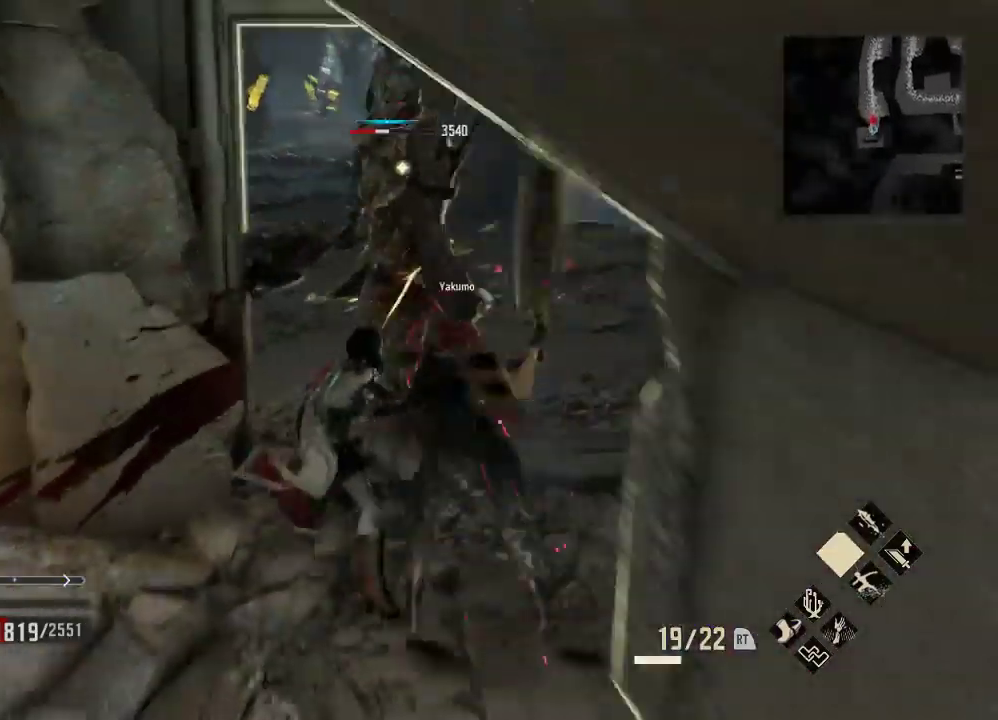
{"dt_ms": 500, "buttons": ["A"], "left_stick": "center", "right_stick": "center", "events": [[133, "left_stick", "center"], [367, "A", "down"]]}
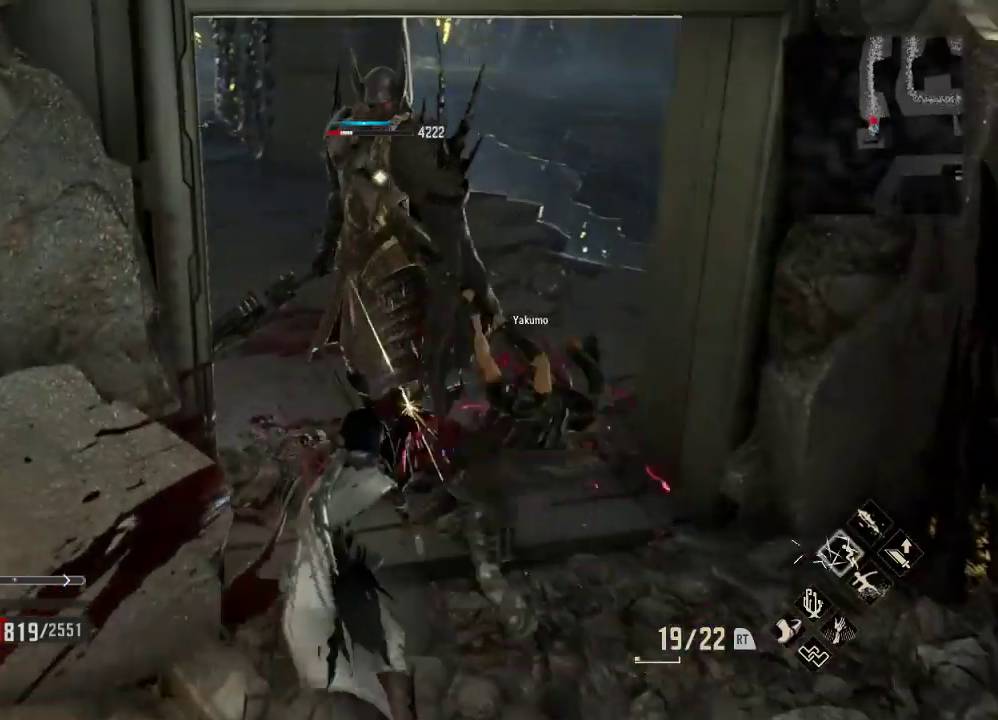
{"dt_ms": 500, "buttons": [], "left_stick": "up", "right_stick": "up", "events": [[67, "A", "up"], [233, "left_stick", "up"], [467, "right_stick", "up"]]}
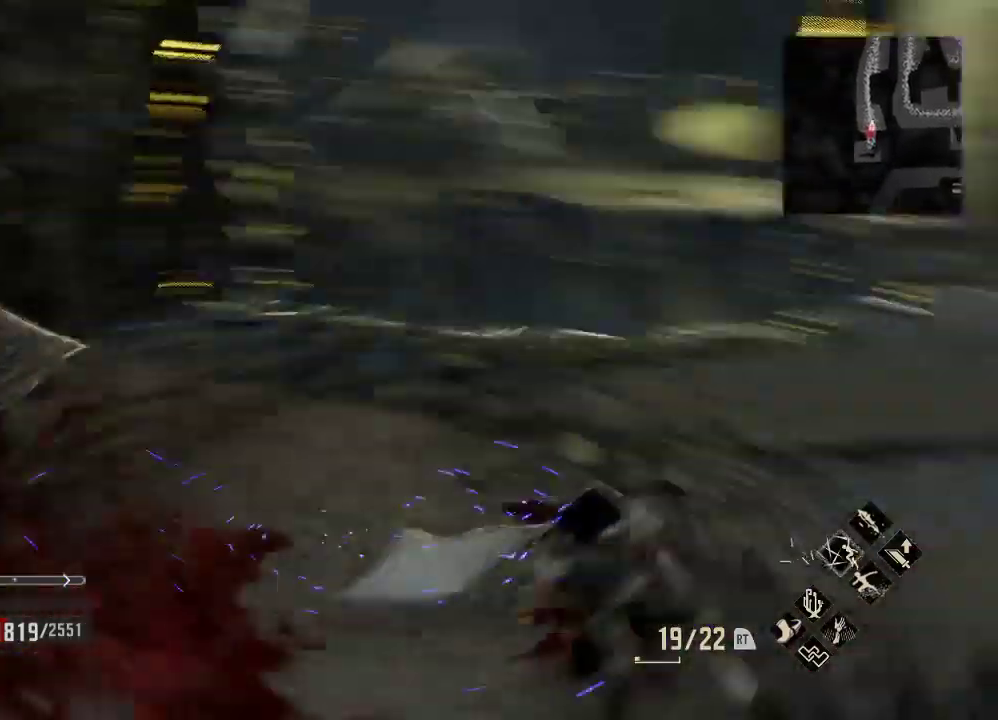
{"dt_ms": 500, "buttons": ["X"], "left_stick": "up-left", "right_stick": "center", "events": [[33, "right_stick", "center"], [167, "left_stick", "up-left"], [467, "X", "down"]]}
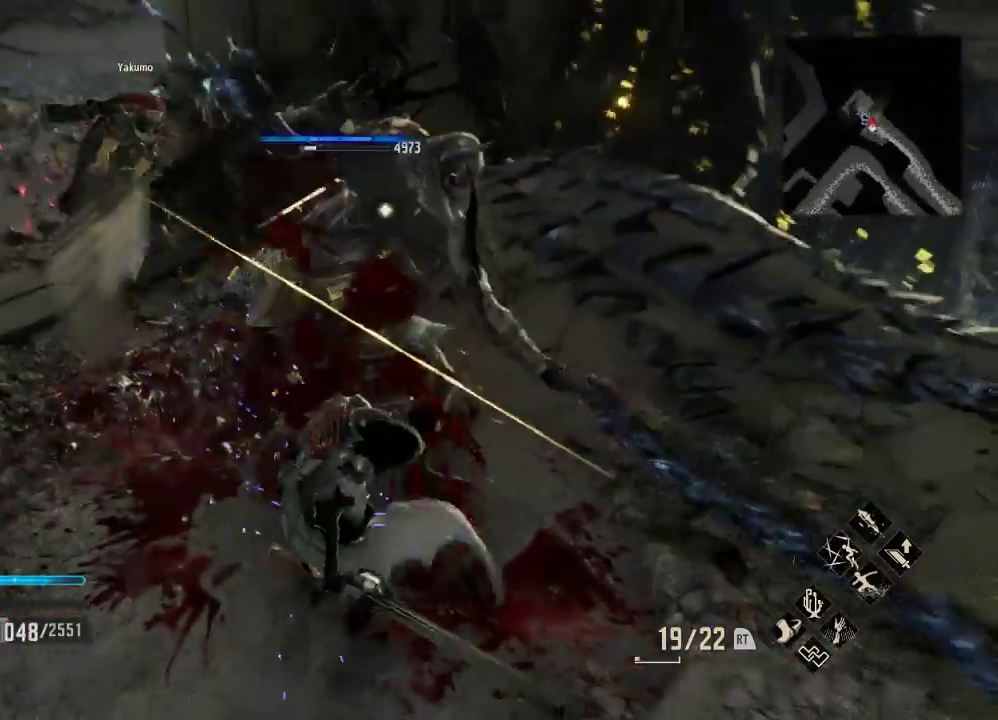
{"dt_ms": 500, "buttons": ["A"], "left_stick": "up-left", "right_stick": "center", "events": [[133, "X", "up"], [467, "A", "down"]]}
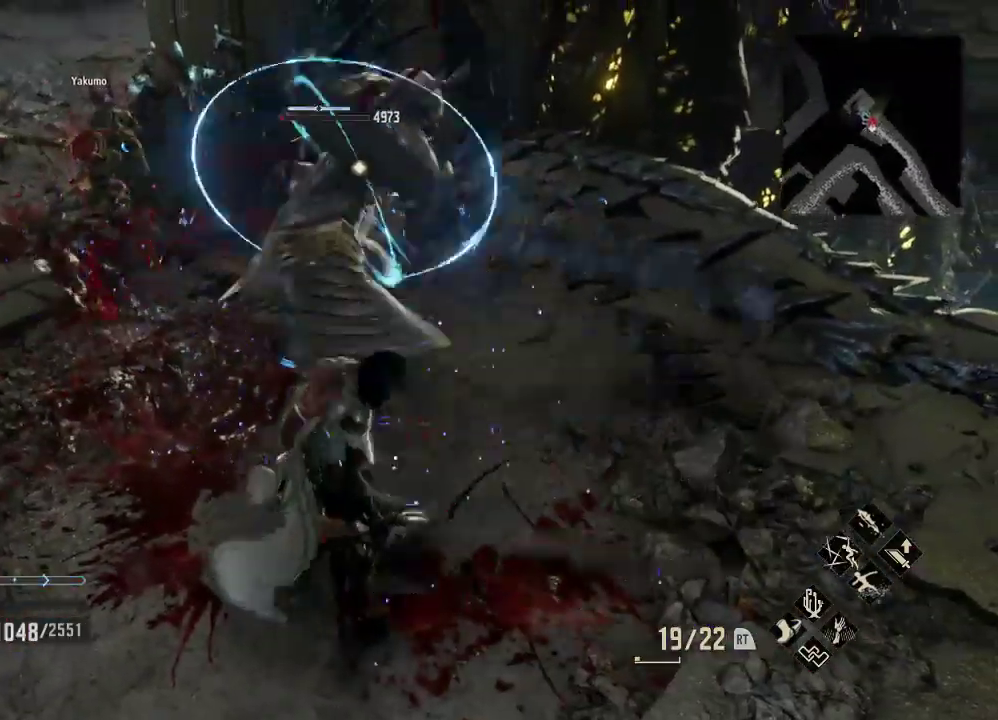
{"dt_ms": 500, "buttons": [], "left_stick": "center", "right_stick": "center", "events": [[133, "A", "up"], [367, "left_stick", "center"]]}
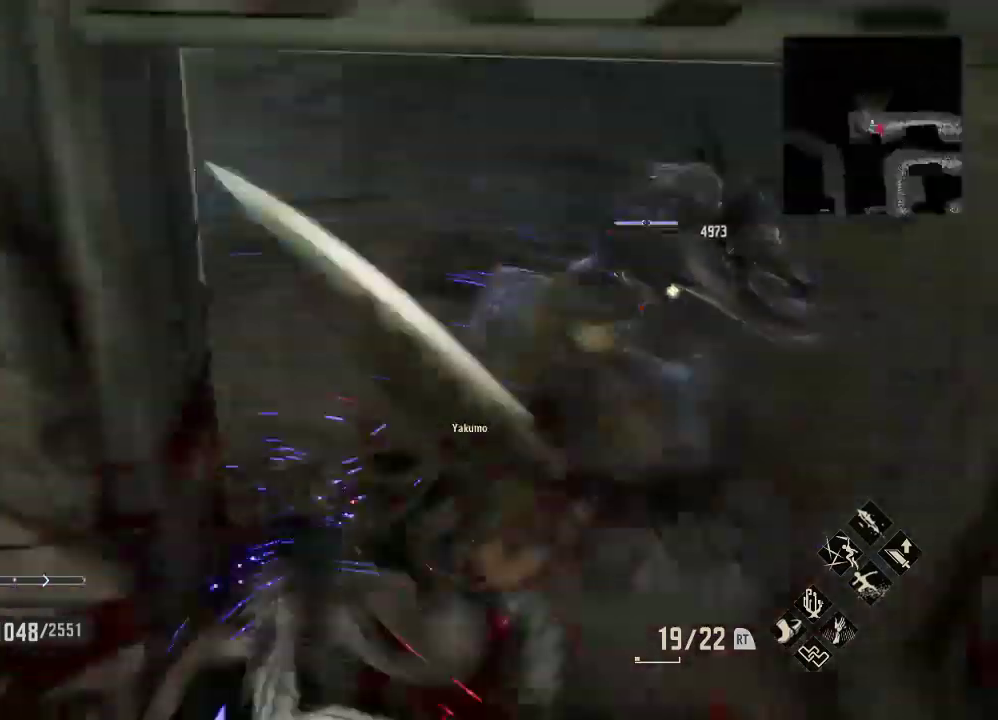
{"dt_ms": 500, "buttons": ["X"], "left_stick": "center", "right_stick": "center", "events": [[100, "left_stick", "up"], [233, "left_stick", "center"], [233, "right_stick", "down"], [333, "right_stick", "center"], [467, "X", "down"]]}
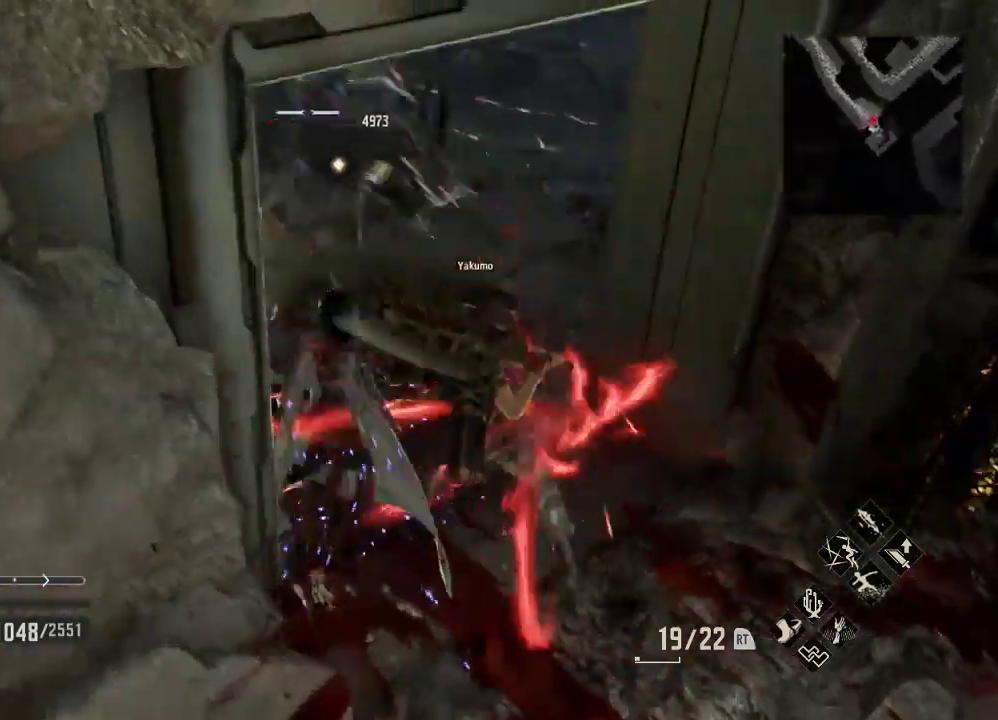
{"dt_ms": 500, "buttons": [], "left_stick": "center", "right_stick": "center", "events": [[67, "left_stick", "down"], [100, "X", "up"], [133, "right_stick", "down"], [167, "left_stick", "center"], [200, "right_stick", "center"], [233, "left_stick", "up"], [467, "left_stick", "center"]]}
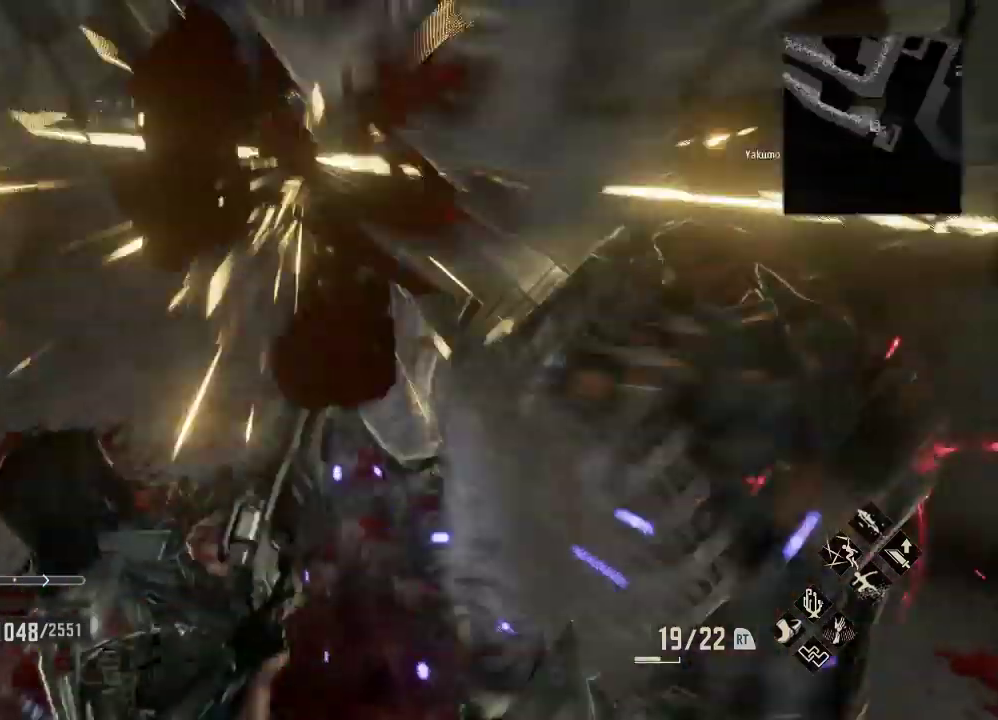
{"dt_ms": 500, "buttons": [], "left_stick": "right", "right_stick": "center", "events": [[200, "left_stick", "right"]]}
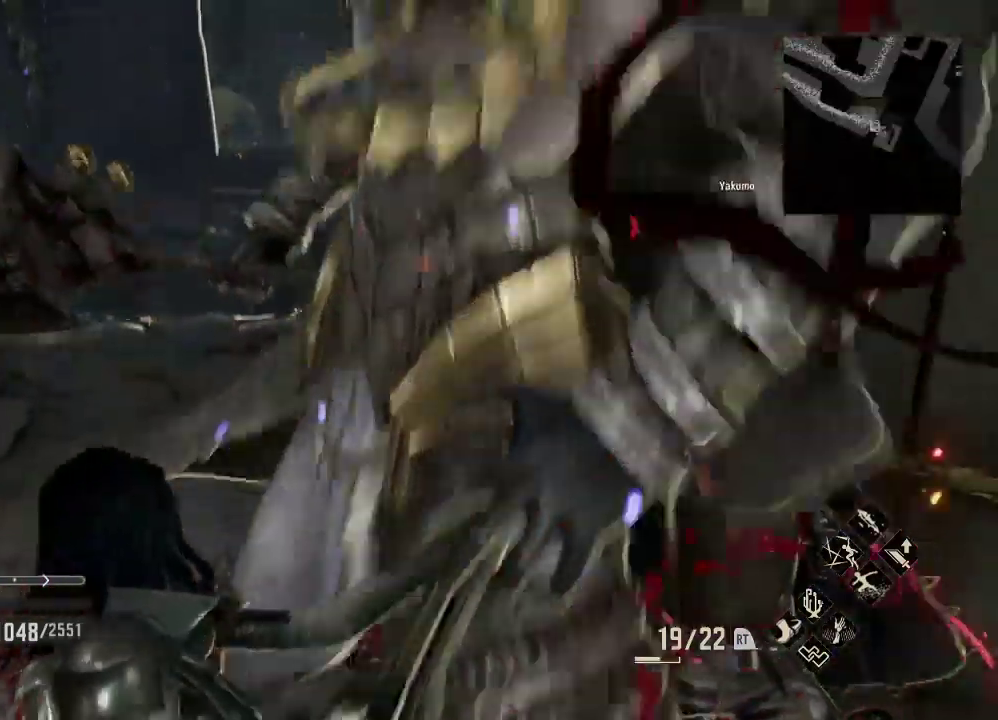
{"dt_ms": 500, "buttons": [], "left_stick": "center", "right_stick": "center"}
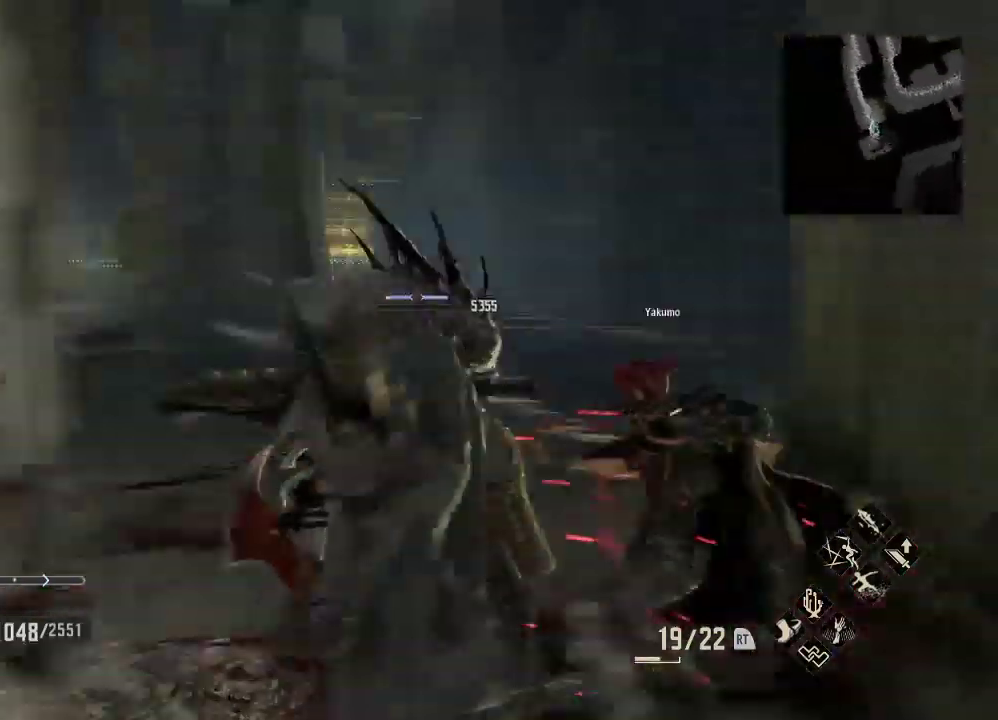
{"dt_ms": 1000, "buttons": [], "left_stick": "down", "right_stick": "center"}
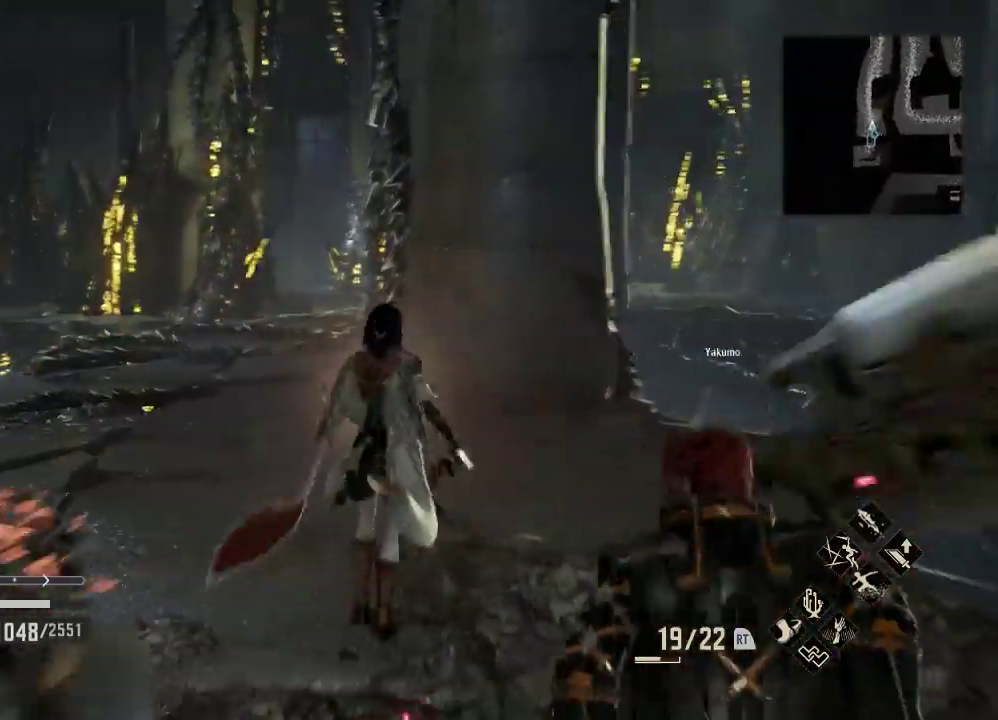
{"dt_ms": 500, "buttons": [], "left_stick": "down", "right_stick": "down", "events": [[233, "right_stick", "down"]]}
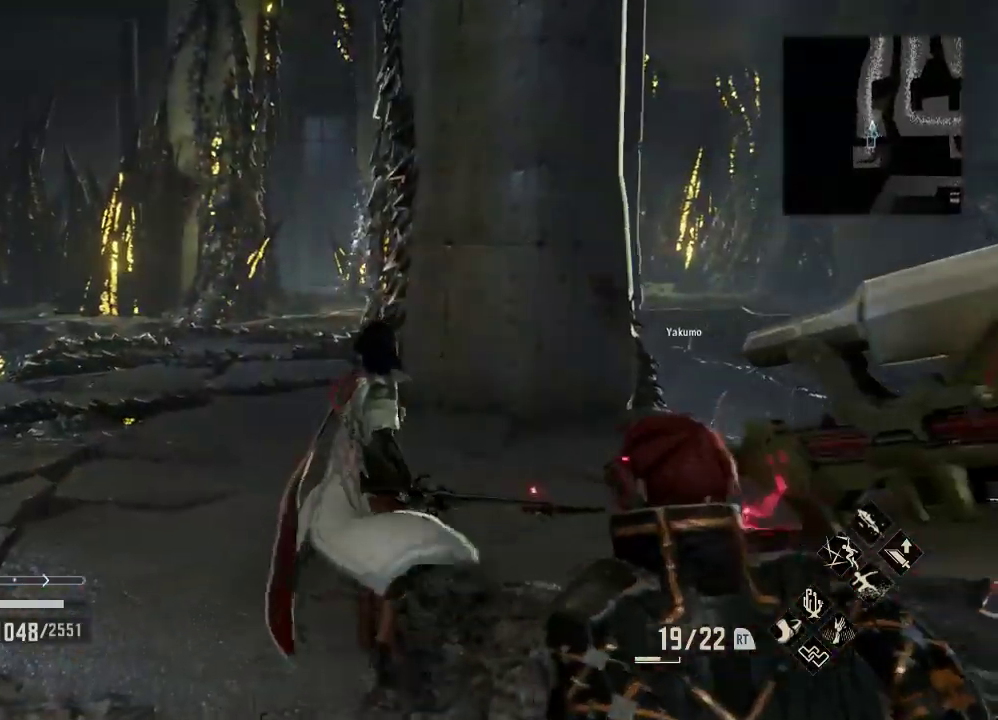
{"dt_ms": 500, "buttons": [], "left_stick": "down", "right_stick": "center", "events": [[167, "right_stick", "center"]]}
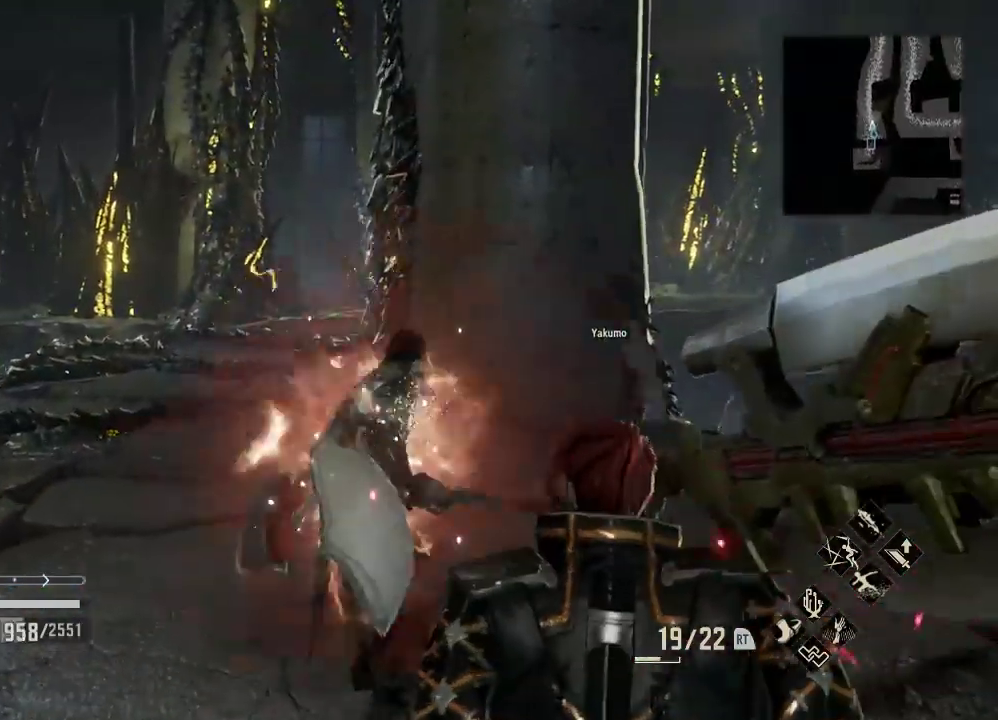
{"dt_ms": 500, "buttons": [], "left_stick": "center", "right_stick": "center", "events": [[200, "left_stick", "down-left"], [333, "left_stick", "center"]]}
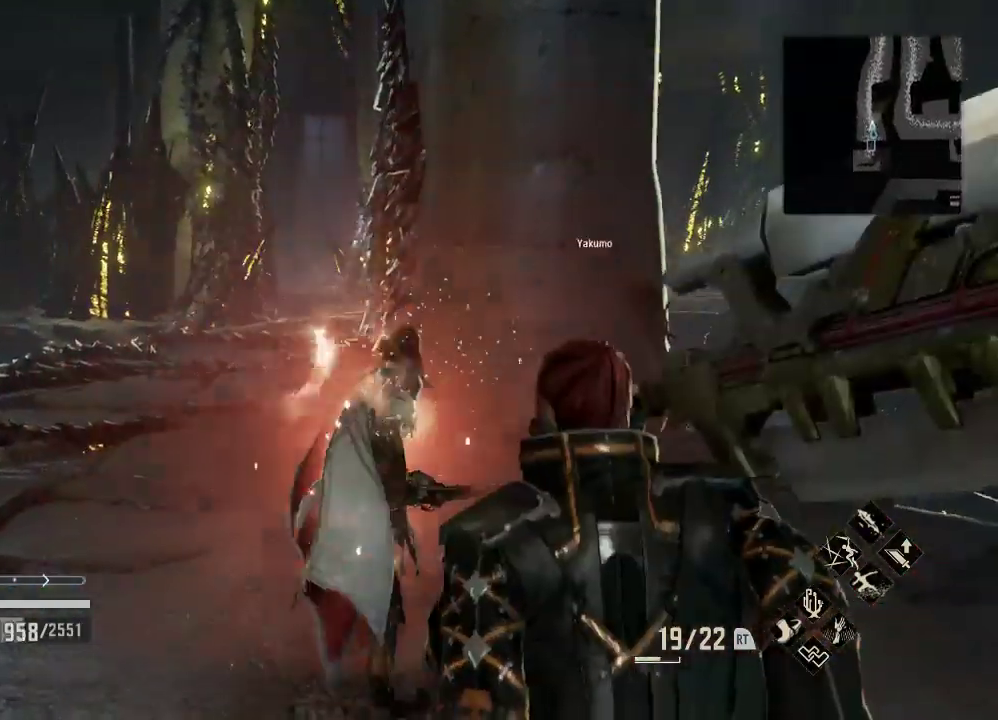
{"dt_ms": 500, "buttons": [], "left_stick": "up", "right_stick": "center"}